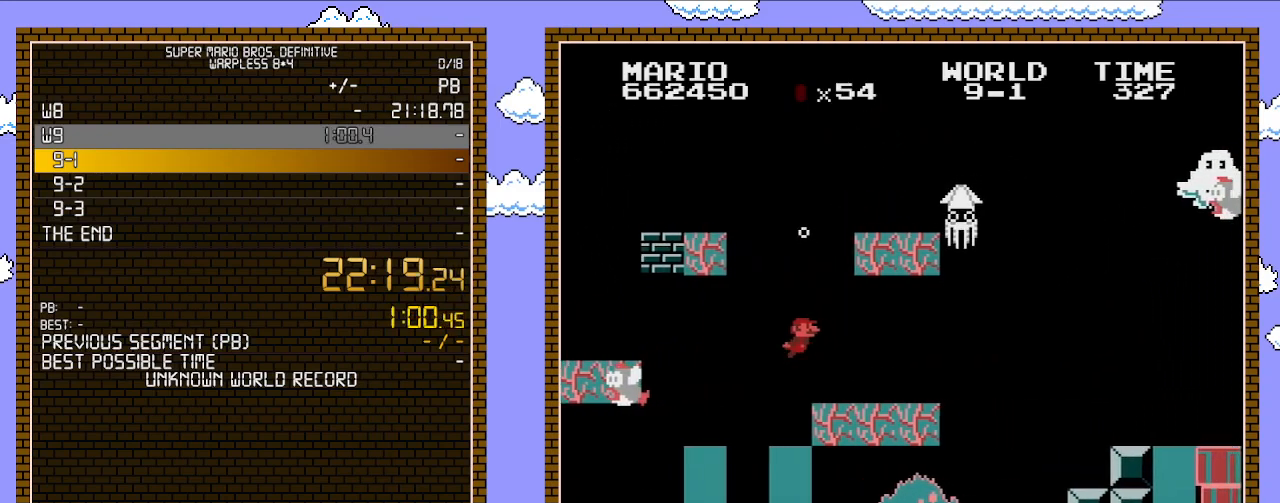
Gameplay with a controller (Nintendo layout); each line is a JSON object with the inputs held at the frame after it. "events" lists button and stick changes between this image and that frame as [ms after this image, input, new state], when the widget could be followed in between. Not read: L3 R3.
{"buttons": ["DPAD_RIGHT"], "events": [[100, "A", "down"], [200, "A", "up"]]}
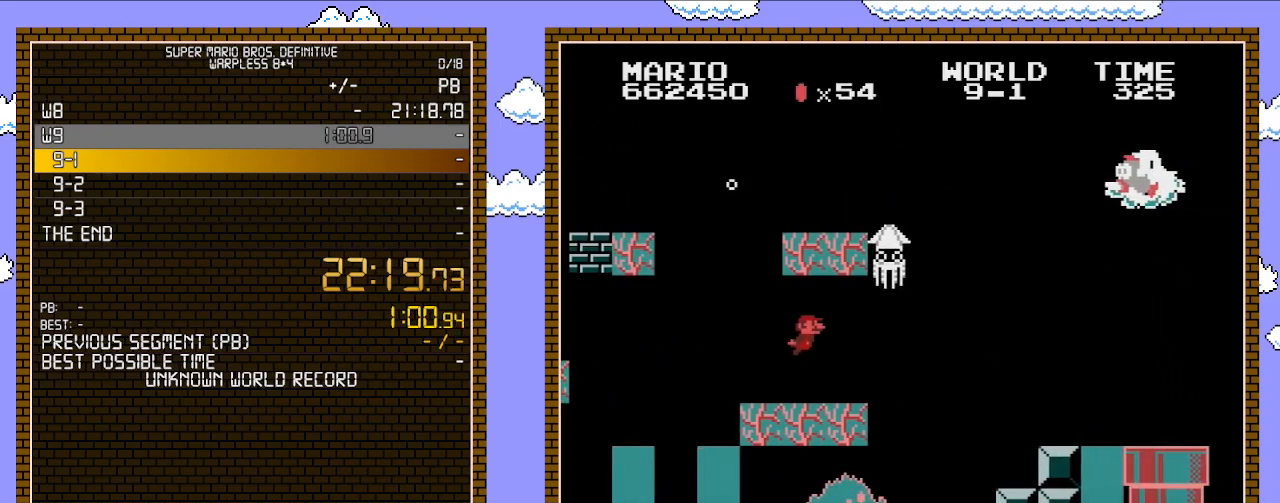
{"buttons": ["DPAD_RIGHT"], "events": [[17, "A", "down"], [133, "A", "up"]]}
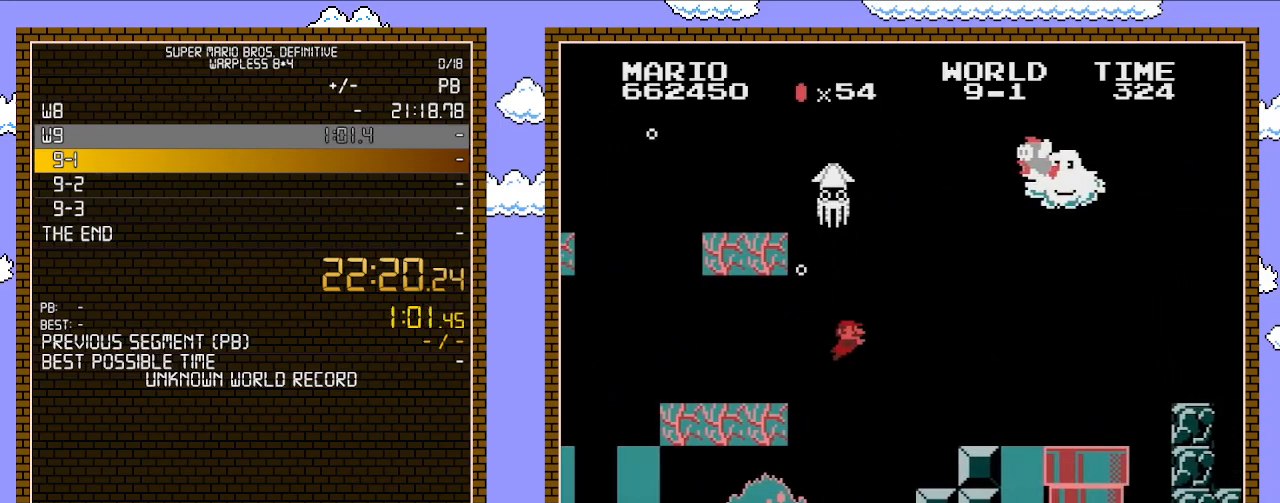
{"buttons": ["A", "DPAD_RIGHT"], "events": [[417, "A", "down"]]}
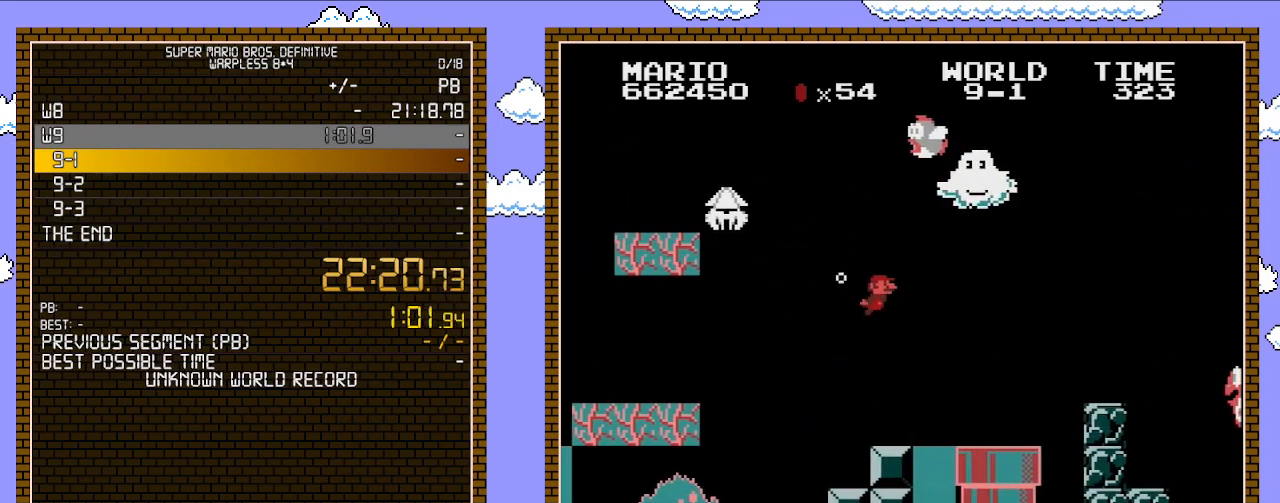
{"buttons": ["A", "DPAD_RIGHT"], "events": [[17, "A", "up"], [233, "A", "down"], [383, "A", "up"], [450, "A", "down"]]}
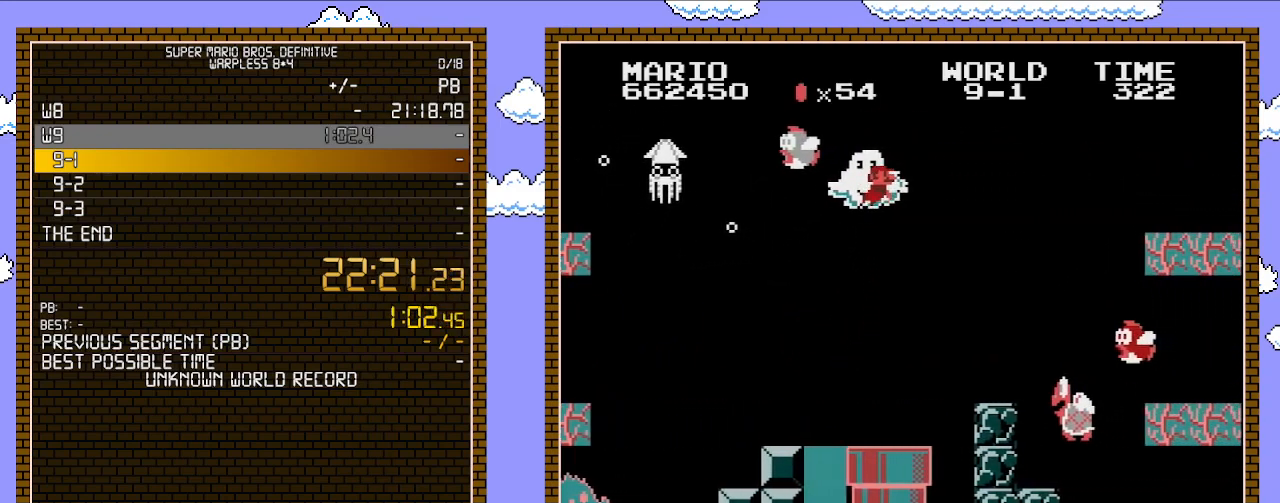
{"buttons": ["A", "DPAD_RIGHT"], "events": [[67, "A", "up"], [133, "A", "down"], [267, "A", "up"], [350, "A", "down"]]}
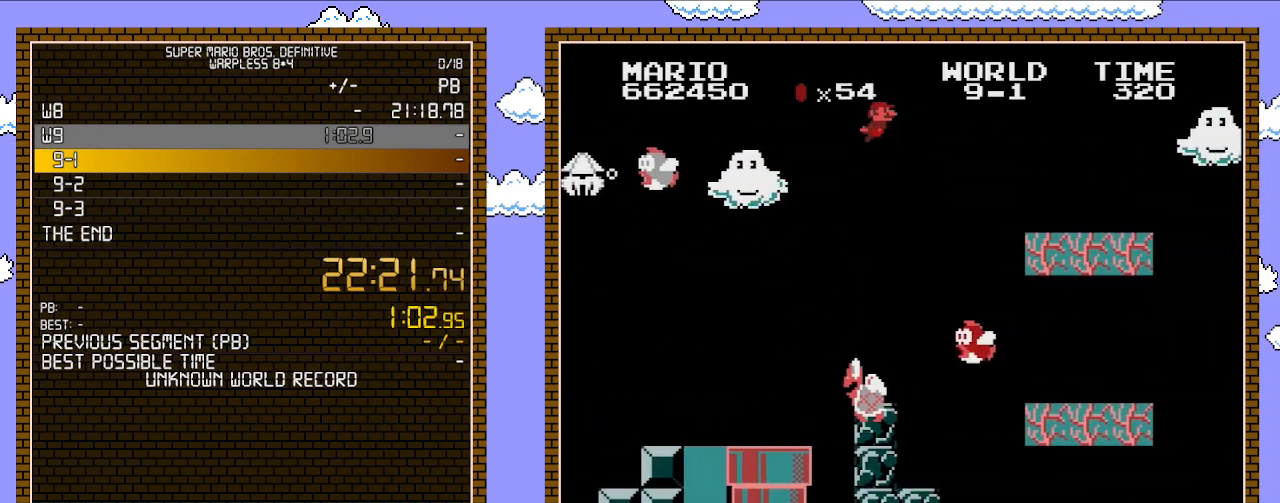
{"buttons": ["DPAD_RIGHT"], "events": [[17, "A", "up"]]}
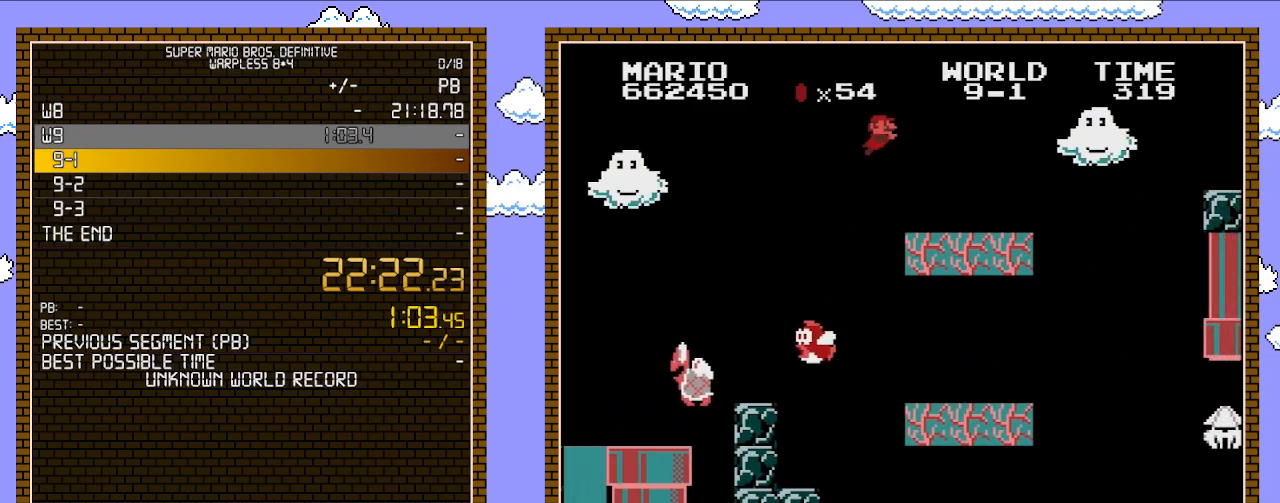
{"buttons": ["DPAD_RIGHT"], "events": [[67, "A", "down"], [200, "A", "up"]]}
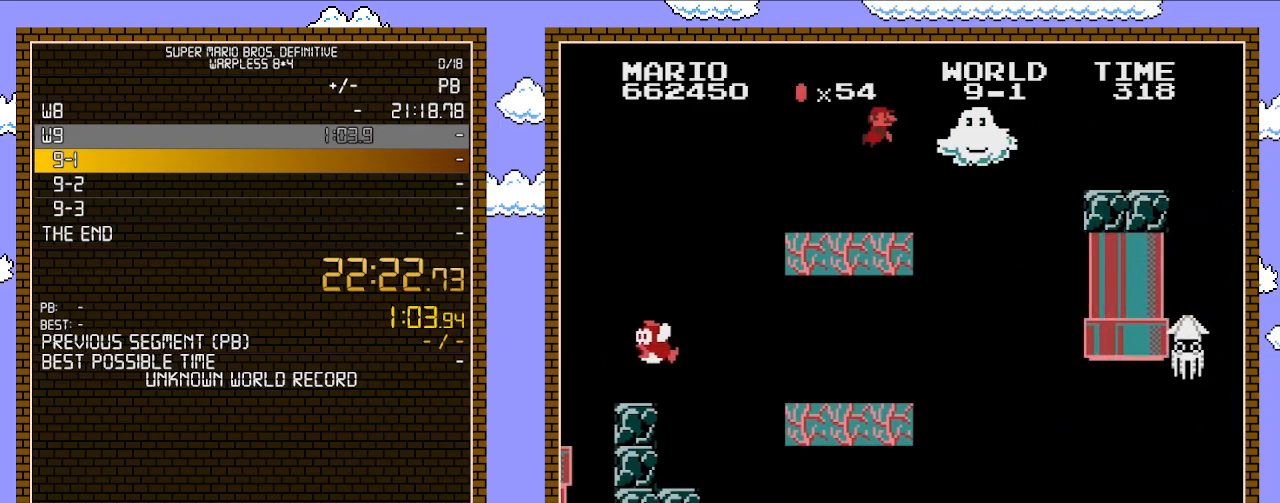
{"buttons": ["DPAD_RIGHT"], "events": [[167, "A", "down"], [283, "A", "up"]]}
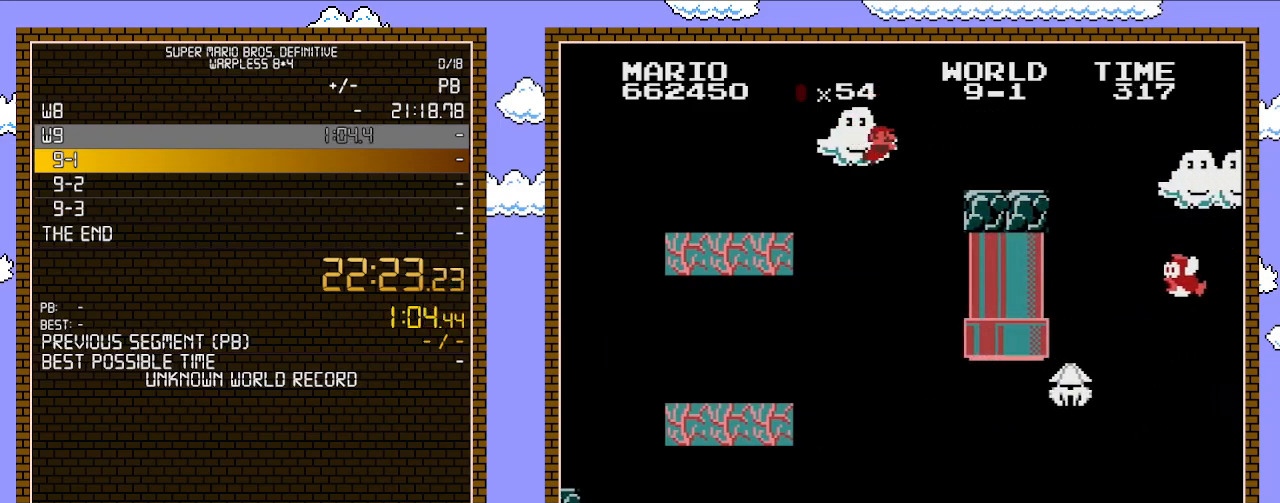
{"buttons": ["DPAD_RIGHT"], "events": [[283, "A", "down"], [483, "A", "up"]]}
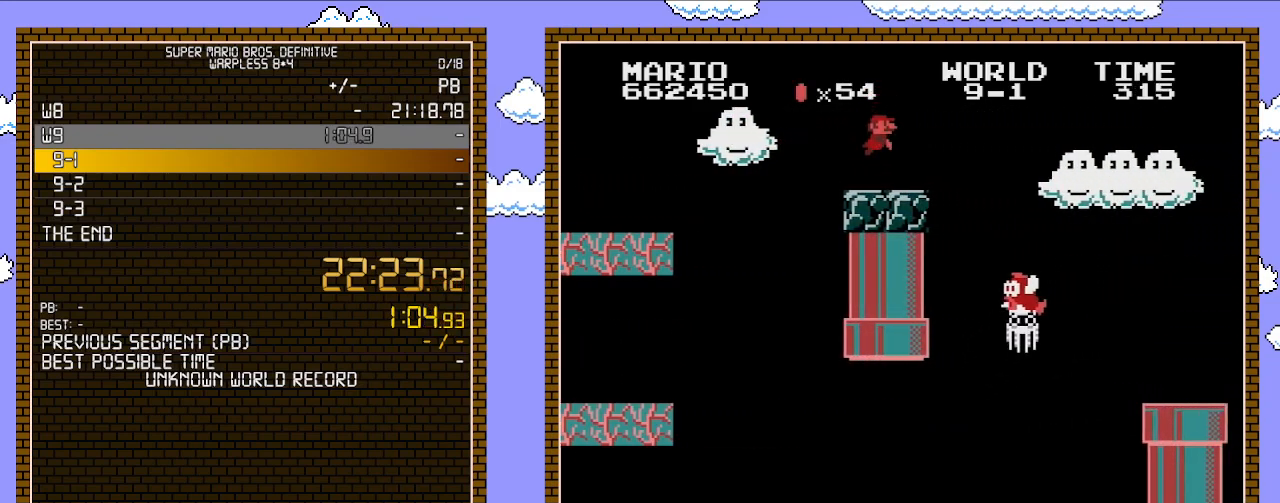
{"buttons": ["DPAD_RIGHT"], "events": [[100, "A", "down"], [233, "A", "up"], [333, "A", "down"], [417, "A", "up"]]}
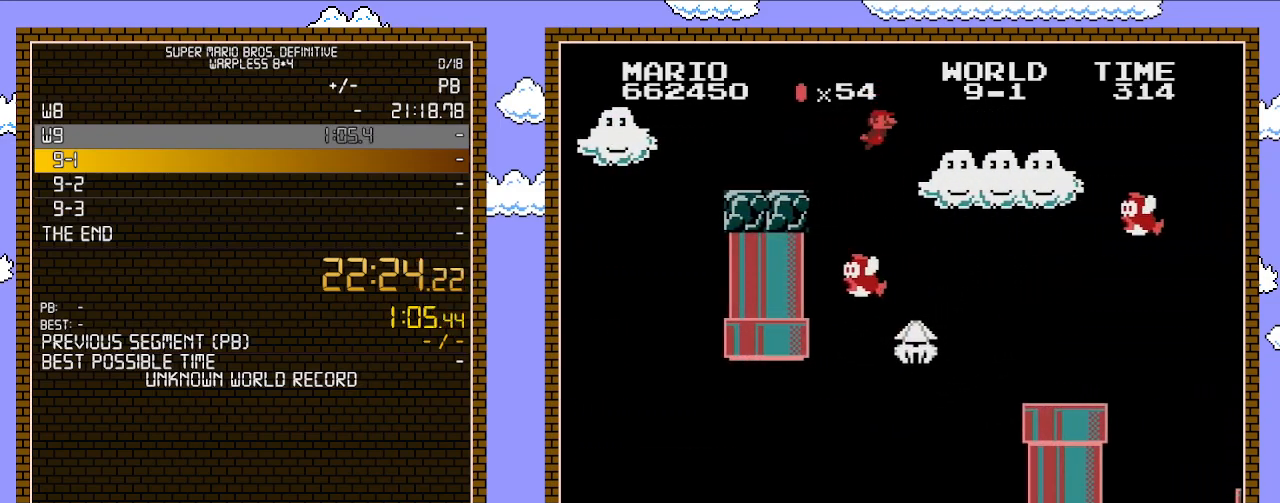
{"buttons": ["DPAD_RIGHT"], "events": [[17, "A", "down"], [67, "A", "up"], [167, "A", "down"], [267, "A", "up"], [317, "A", "down"], [450, "A", "up"]]}
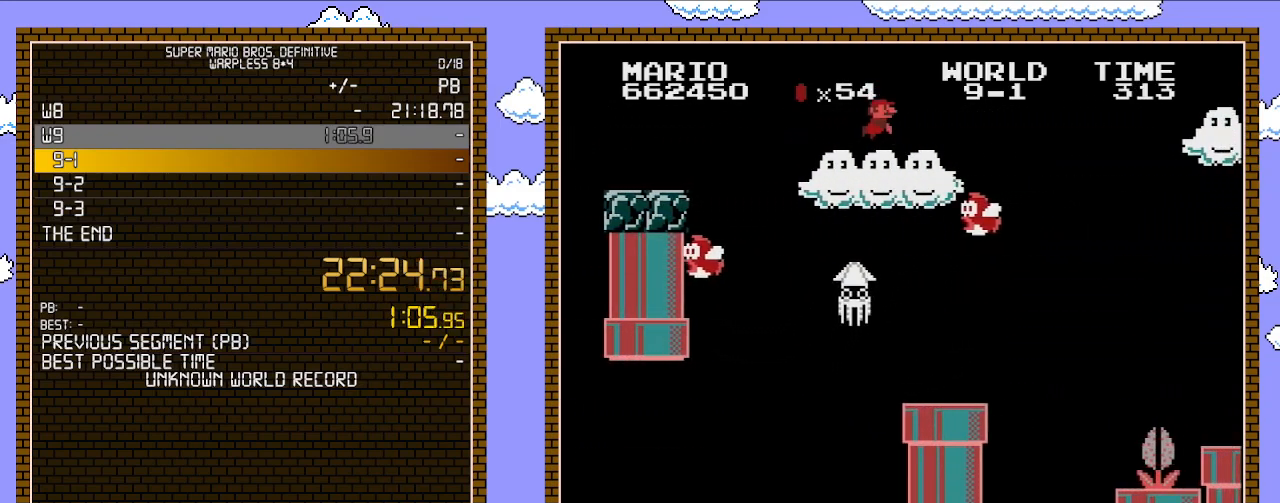
{"buttons": ["DPAD_RIGHT"], "events": [[67, "A", "down"], [167, "A", "up"], [250, "A", "down"], [317, "A", "up"], [383, "A", "down"], [483, "A", "up"]]}
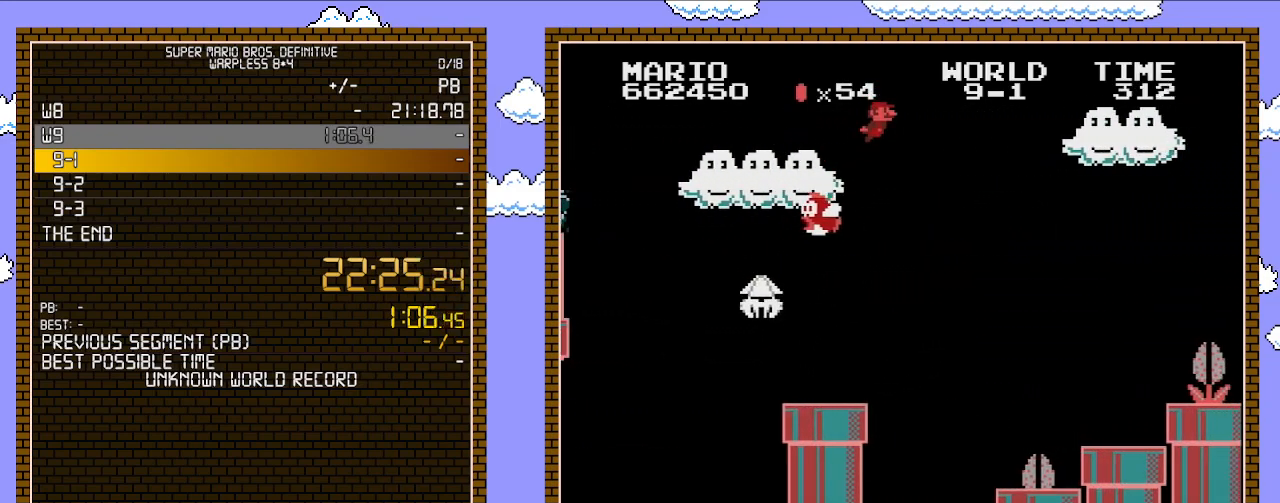
{"buttons": ["DPAD_RIGHT"], "events": [[33, "A", "down"], [100, "A", "up"], [167, "A", "down"], [267, "A", "up"], [283, "A", "down"], [417, "A", "up"]]}
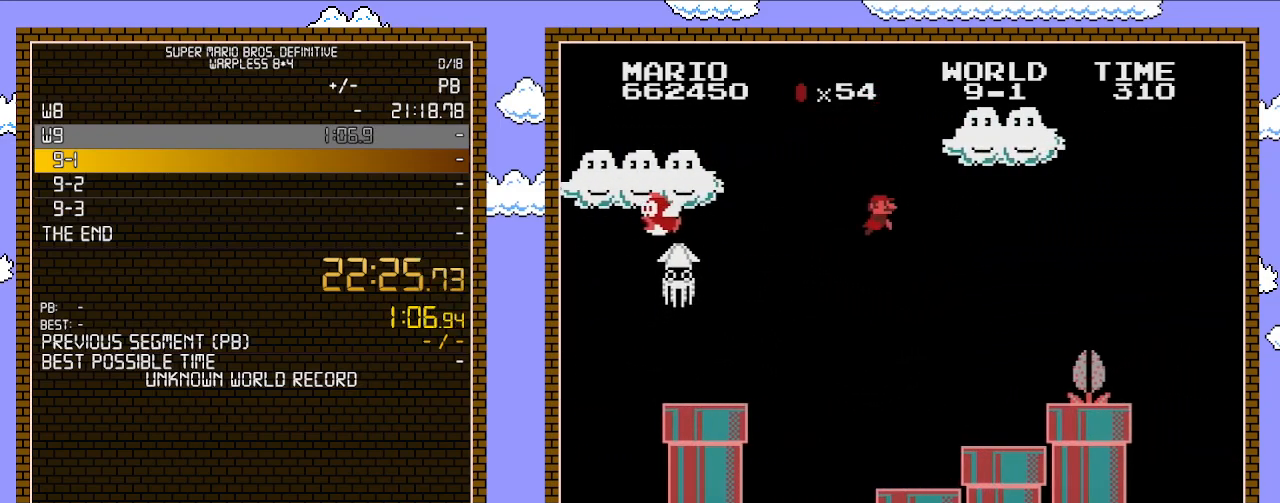
{"buttons": ["DPAD_RIGHT"], "events": [[350, "A", "down"], [417, "A", "up"]]}
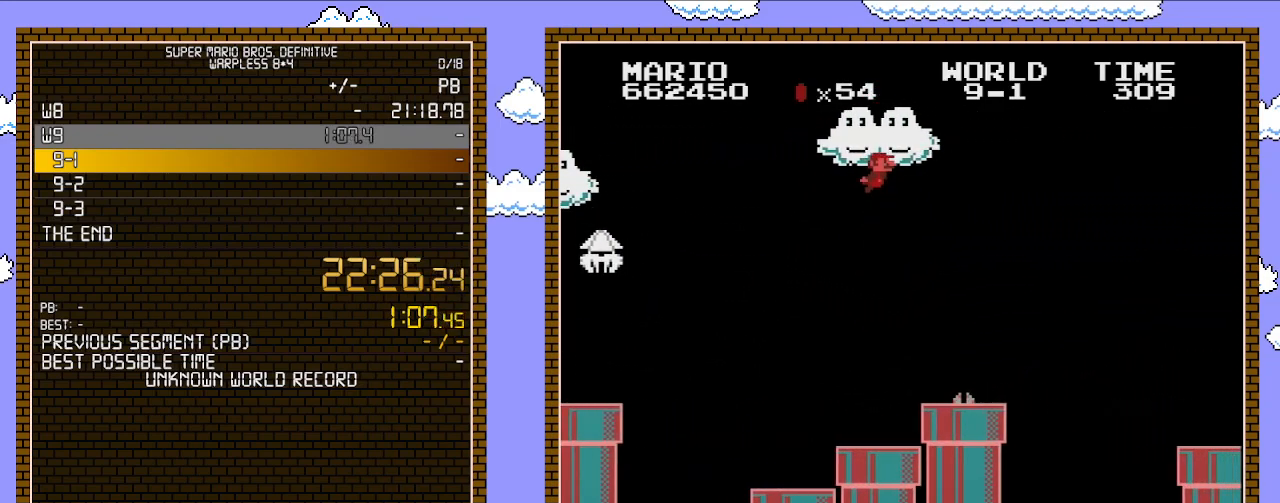
{"buttons": ["DPAD_RIGHT"], "events": [[17, "A", "down"], [100, "A", "up"]]}
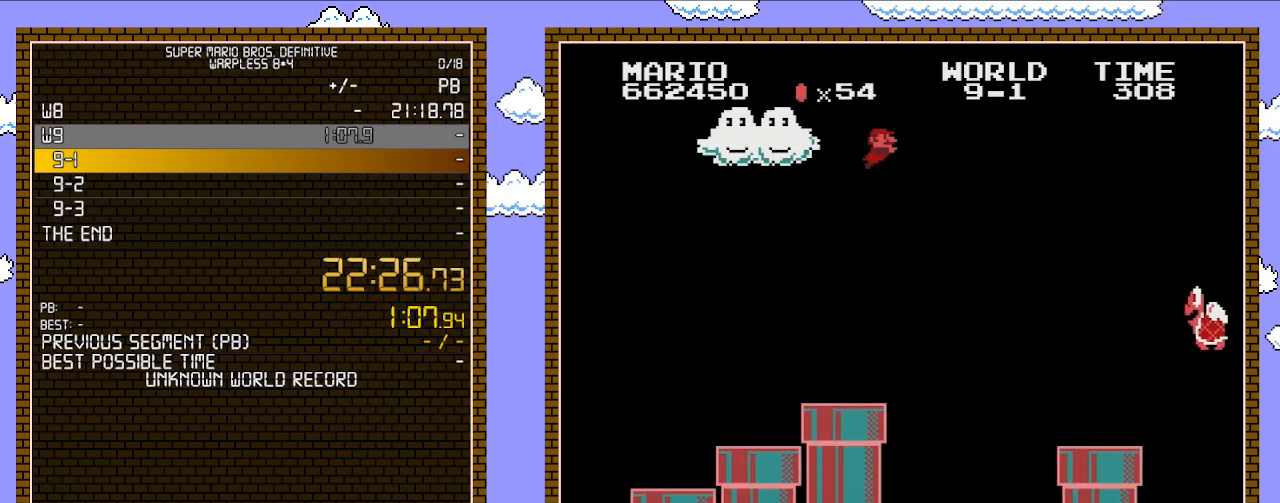
{"buttons": ["DPAD_RIGHT"], "events": []}
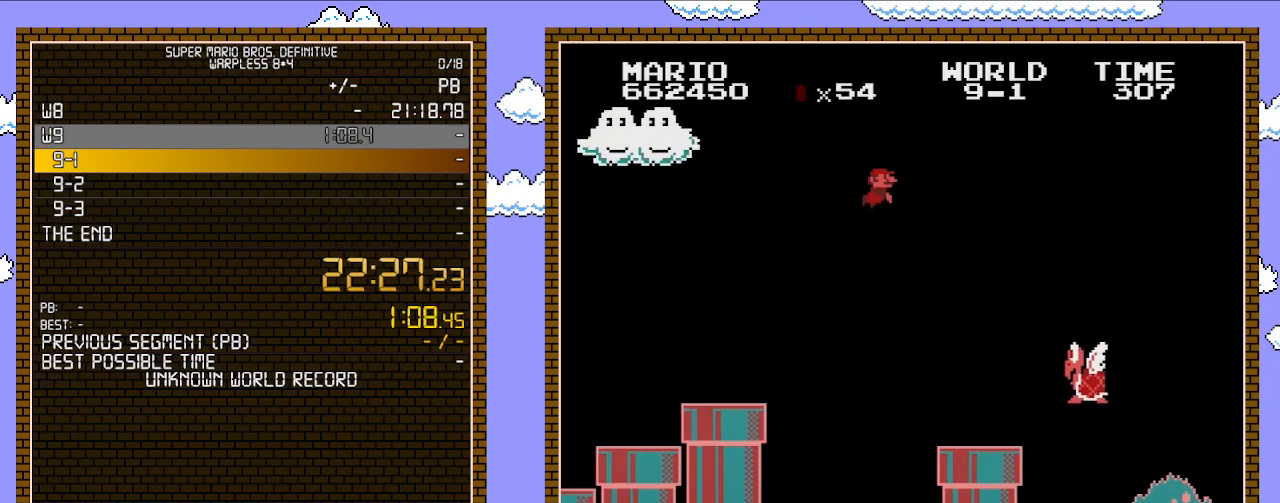
{"buttons": ["DPAD_RIGHT"], "events": [[200, "A", "down"], [283, "A", "up"]]}
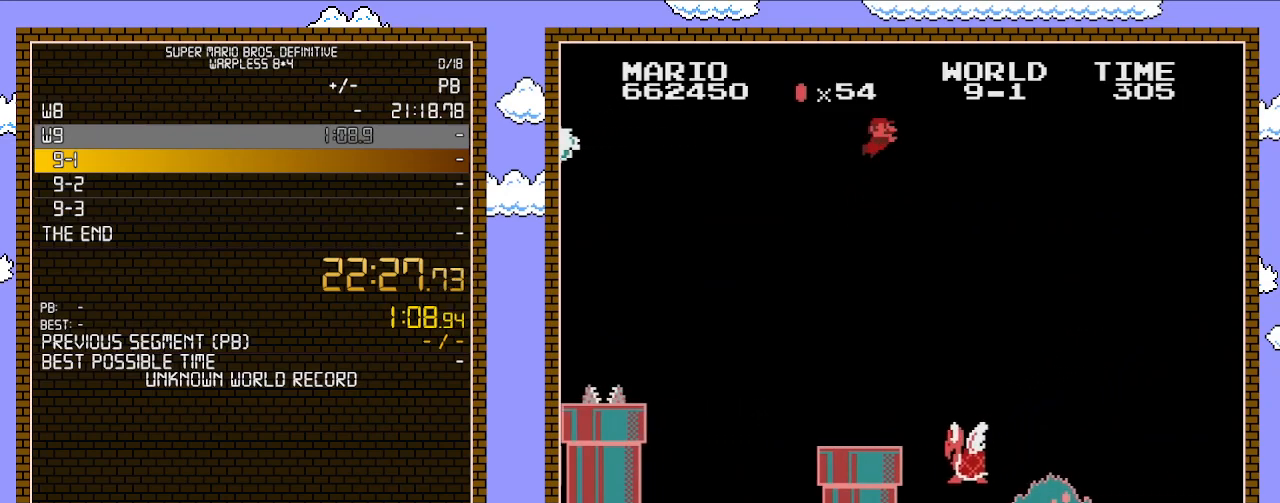
{"buttons": ["DPAD_RIGHT"], "events": []}
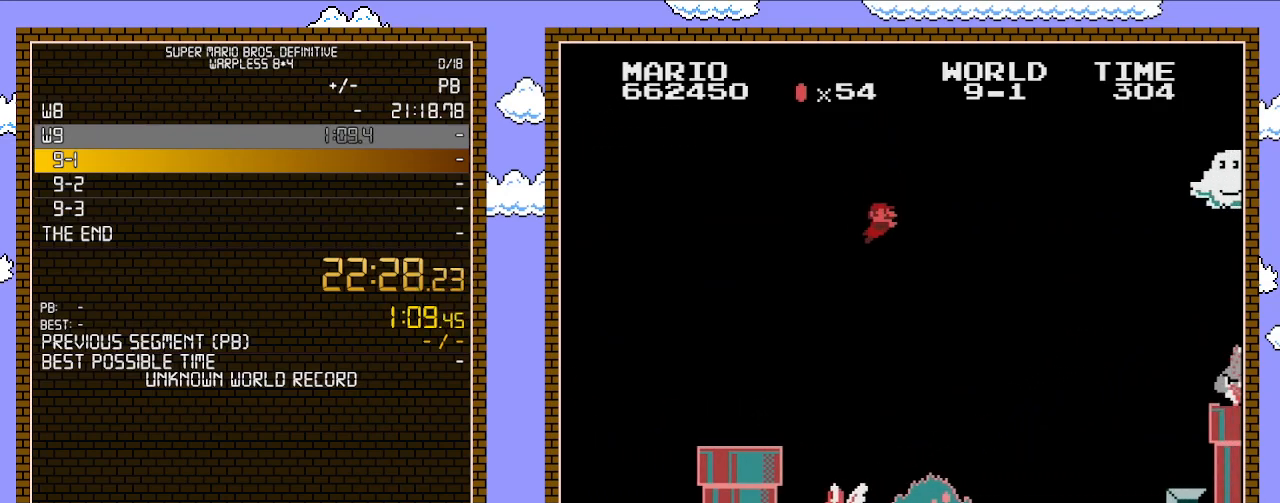
{"buttons": ["DPAD_RIGHT"], "events": [[283, "A", "down"], [450, "A", "up"]]}
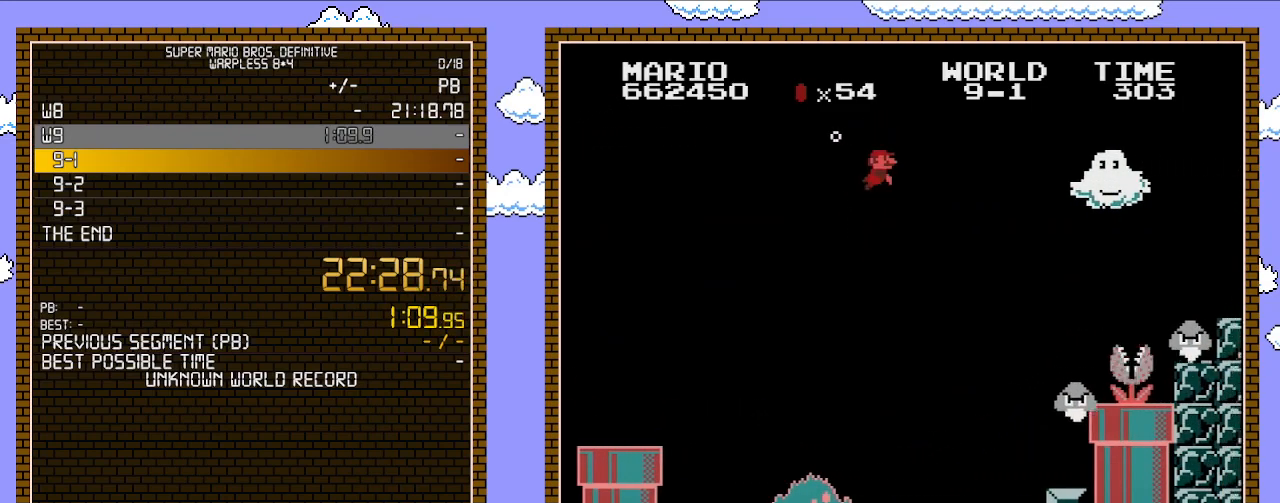
{"buttons": ["DPAD_RIGHT"], "events": []}
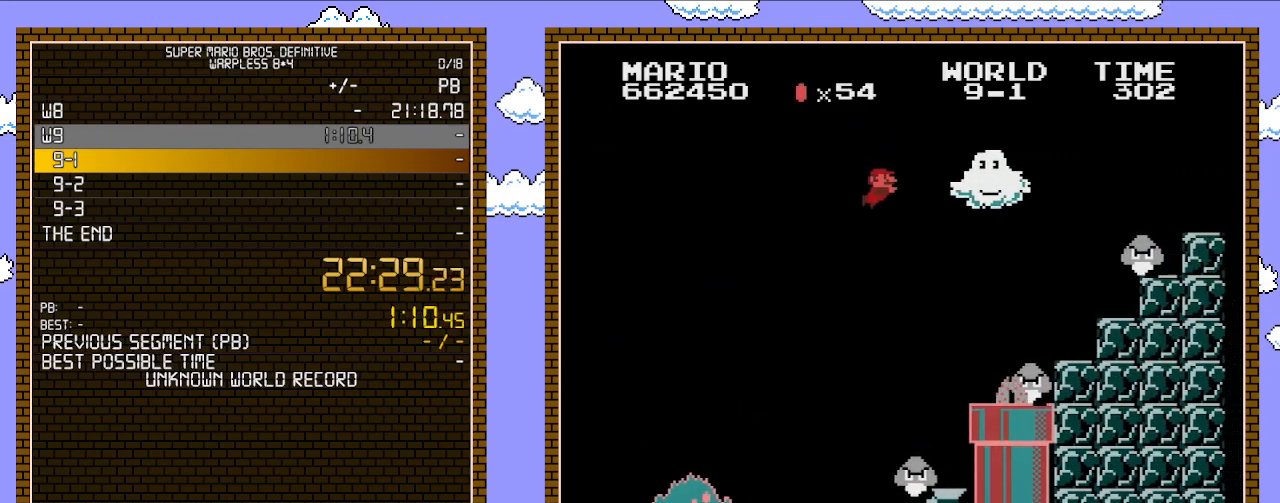
{"buttons": ["DPAD_RIGHT"], "events": []}
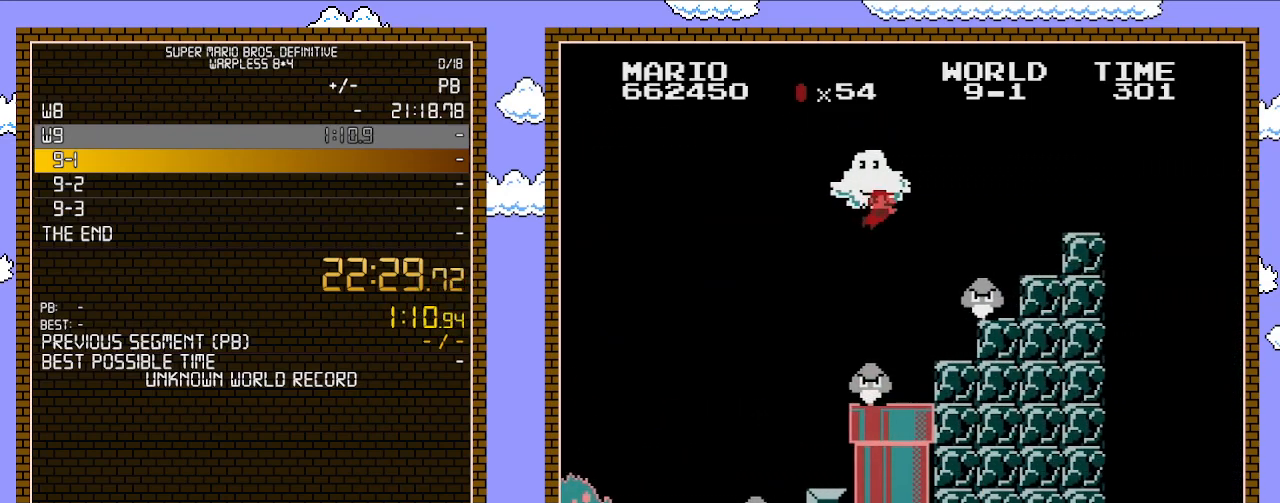
{"buttons": ["A", "DPAD_RIGHT"], "events": [[67, "A", "down"], [200, "A", "up"], [417, "A", "down"]]}
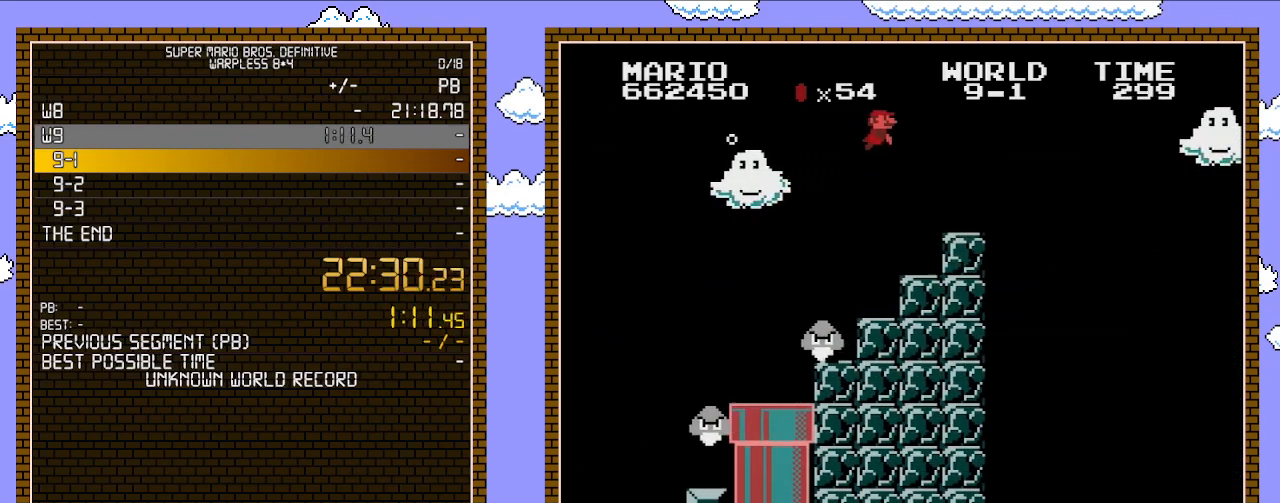
{"buttons": ["DPAD_RIGHT"], "events": [[67, "A", "up"]]}
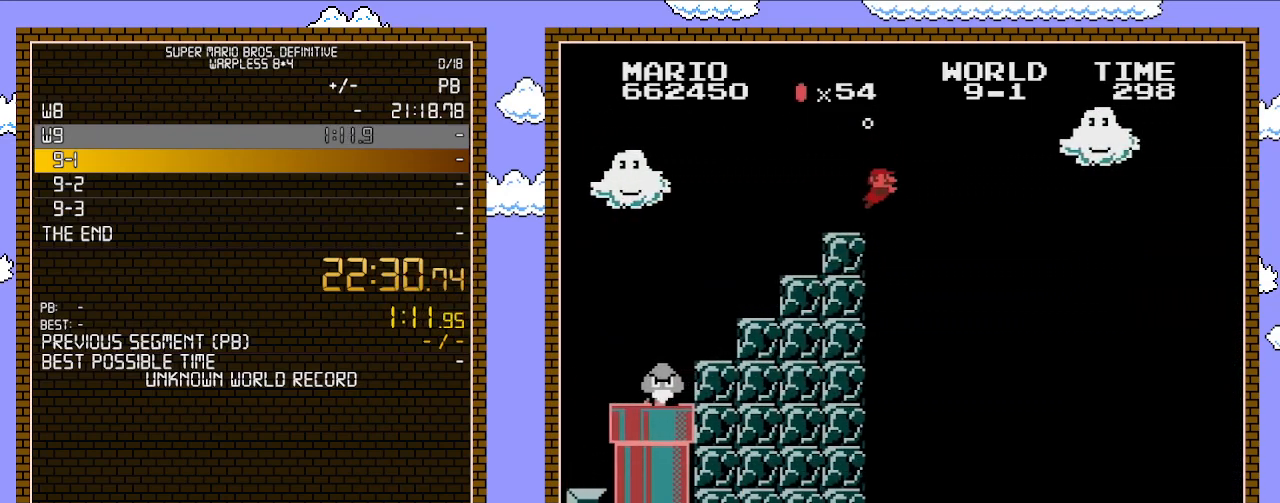
{"buttons": ["DPAD_RIGHT"], "events": []}
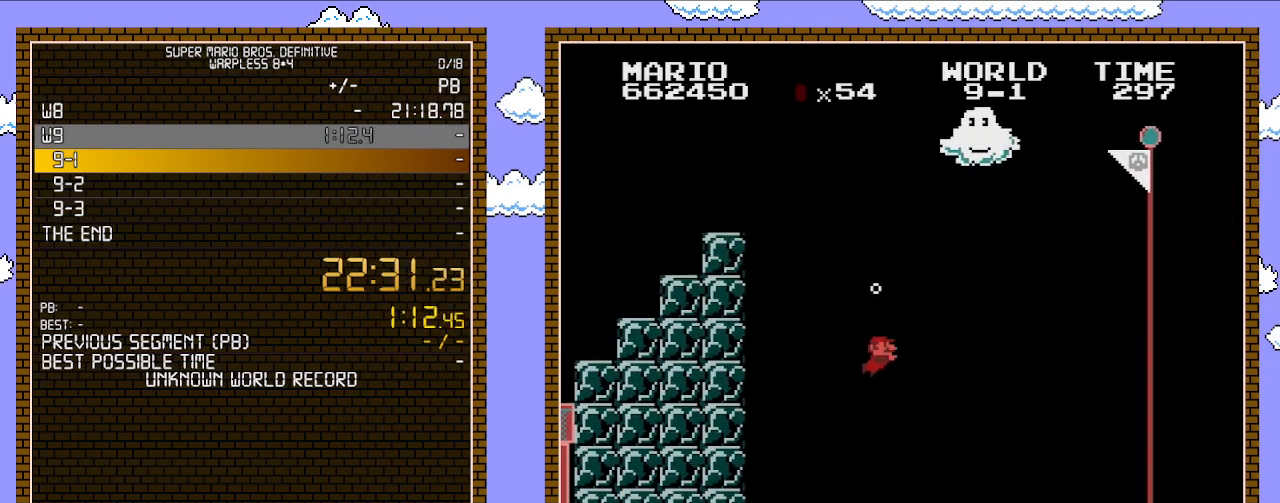
{"buttons": ["DPAD_RIGHT"], "events": []}
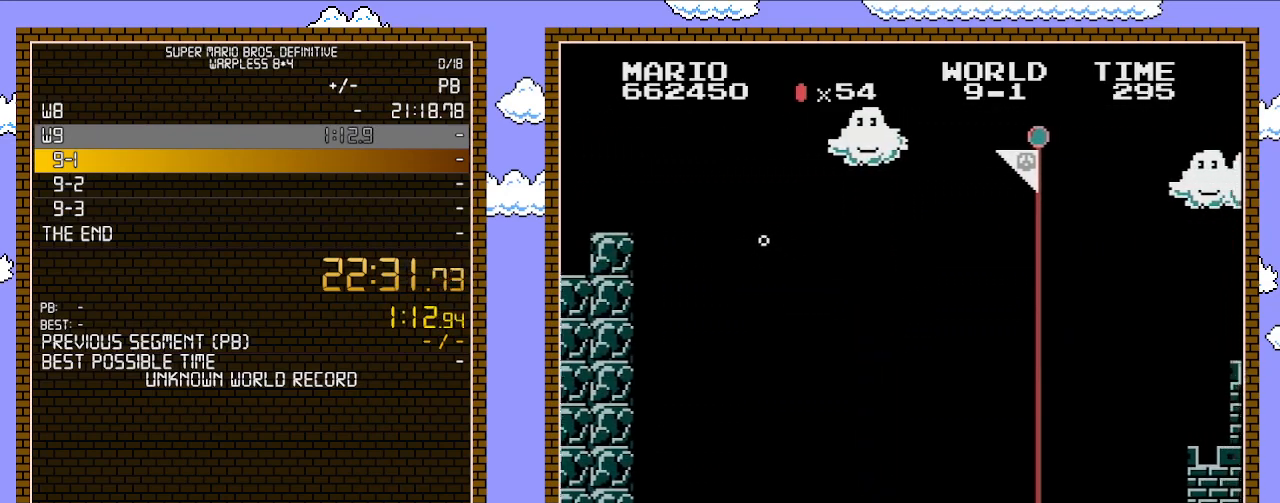
{"buttons": ["DPAD_RIGHT"], "events": []}
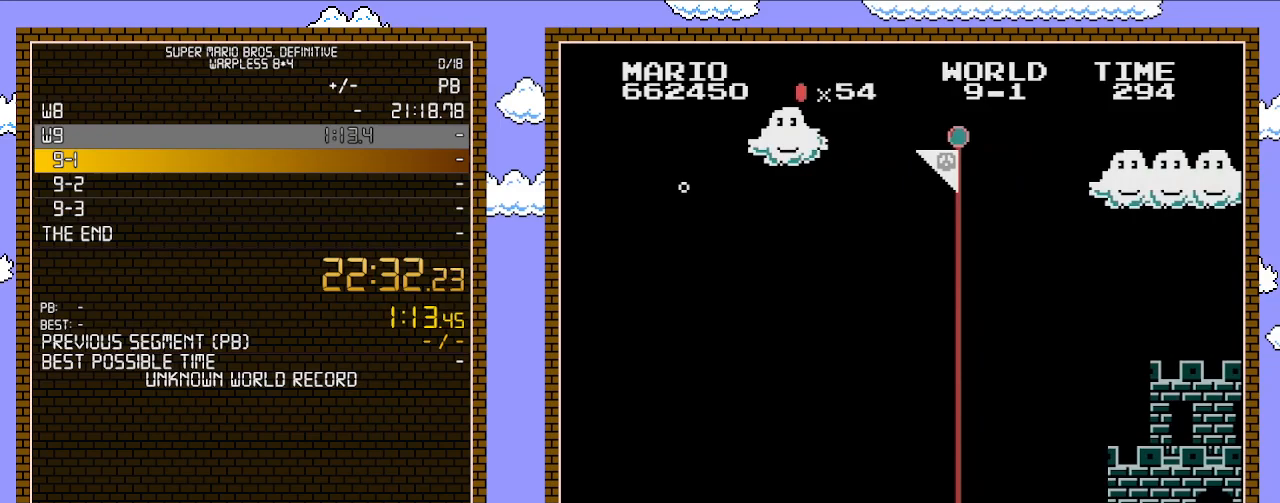
{"buttons": ["DPAD_RIGHT"], "events": [[317, "A", "down"], [383, "A", "up"]]}
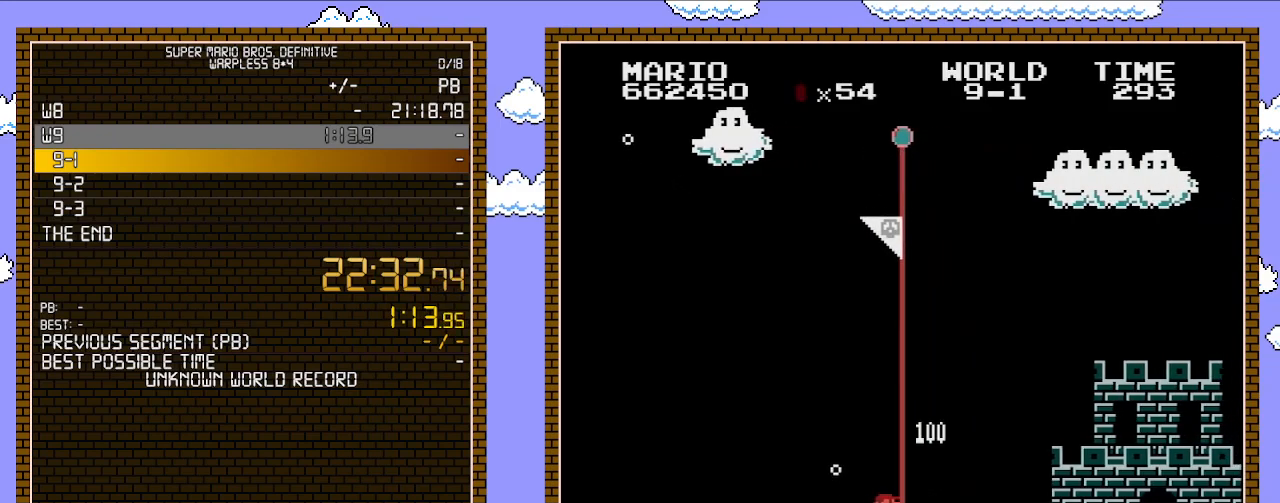
{"buttons": ["DPAD_RIGHT"], "events": []}
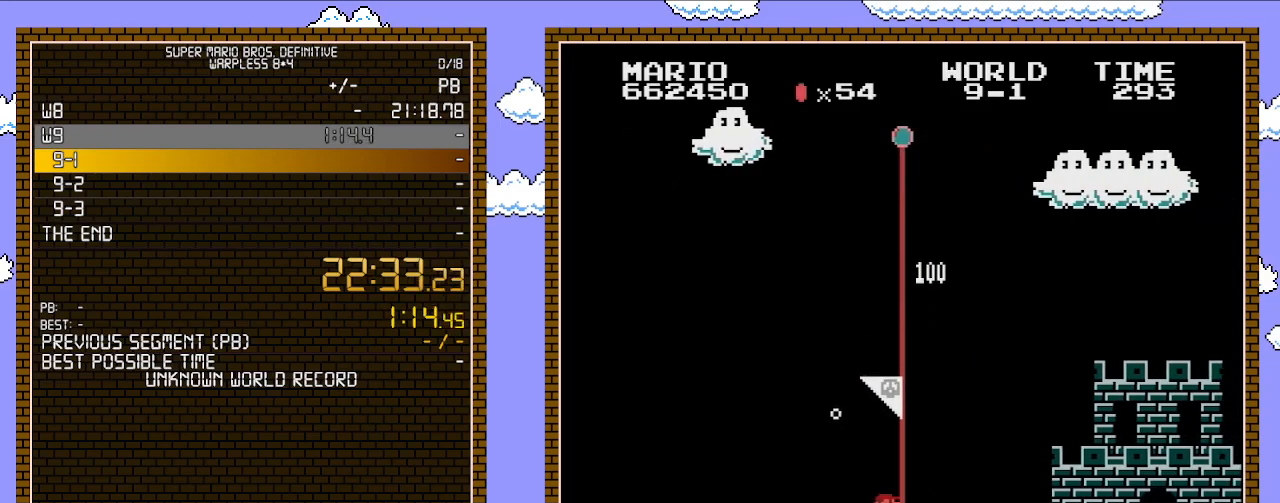
{"buttons": [], "events": [[167, "DPAD_RIGHT", "up"]]}